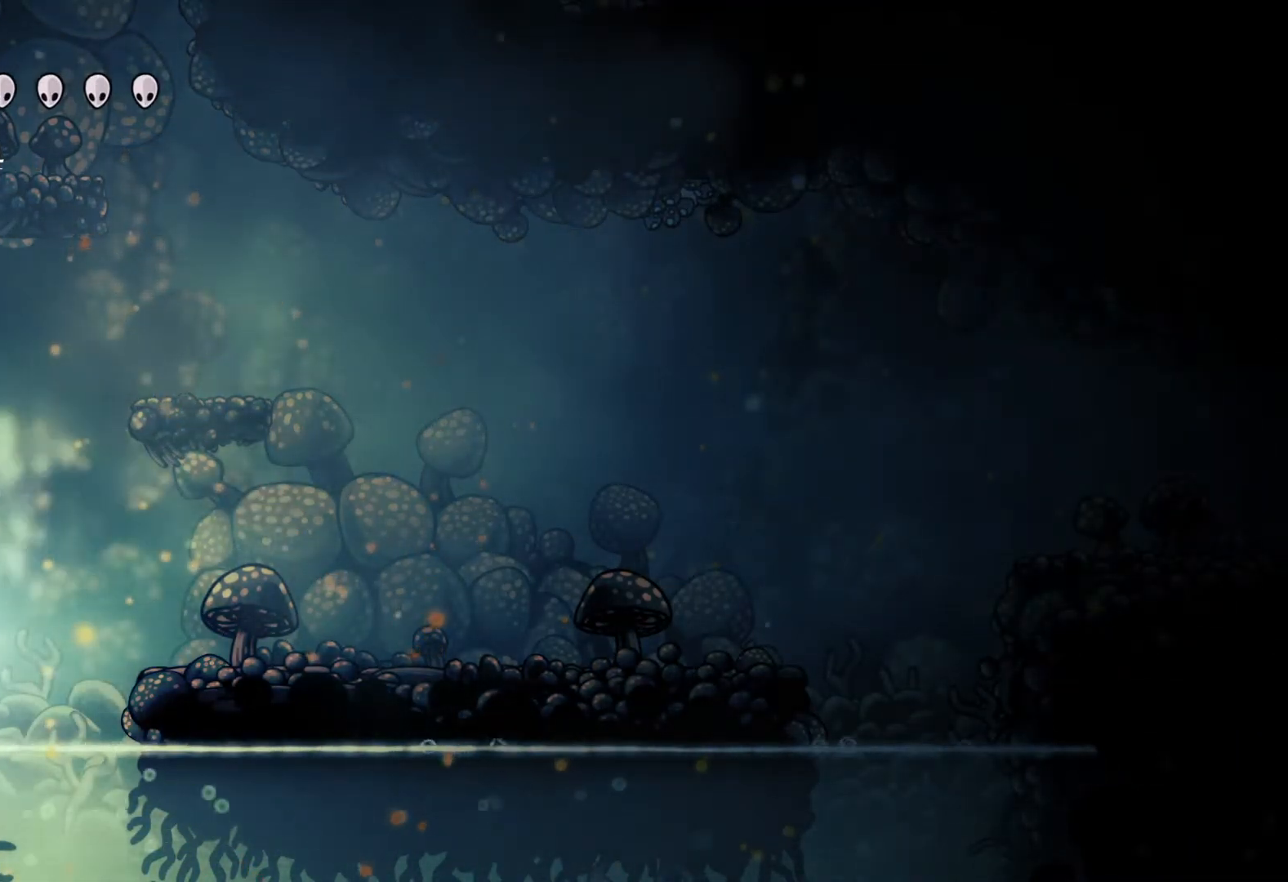
Gameplay with a controller (Xbox layout); each line is a JSON object with the inputs held at the frame after it. "events" lists button and stick changes between this image and that frame as [ms after this image, input, new state], when the widget could be followed in between.
{"buttons": [], "left_stick": "left", "right_stick": "center", "events": [[383, "left_stick", "left"]]}
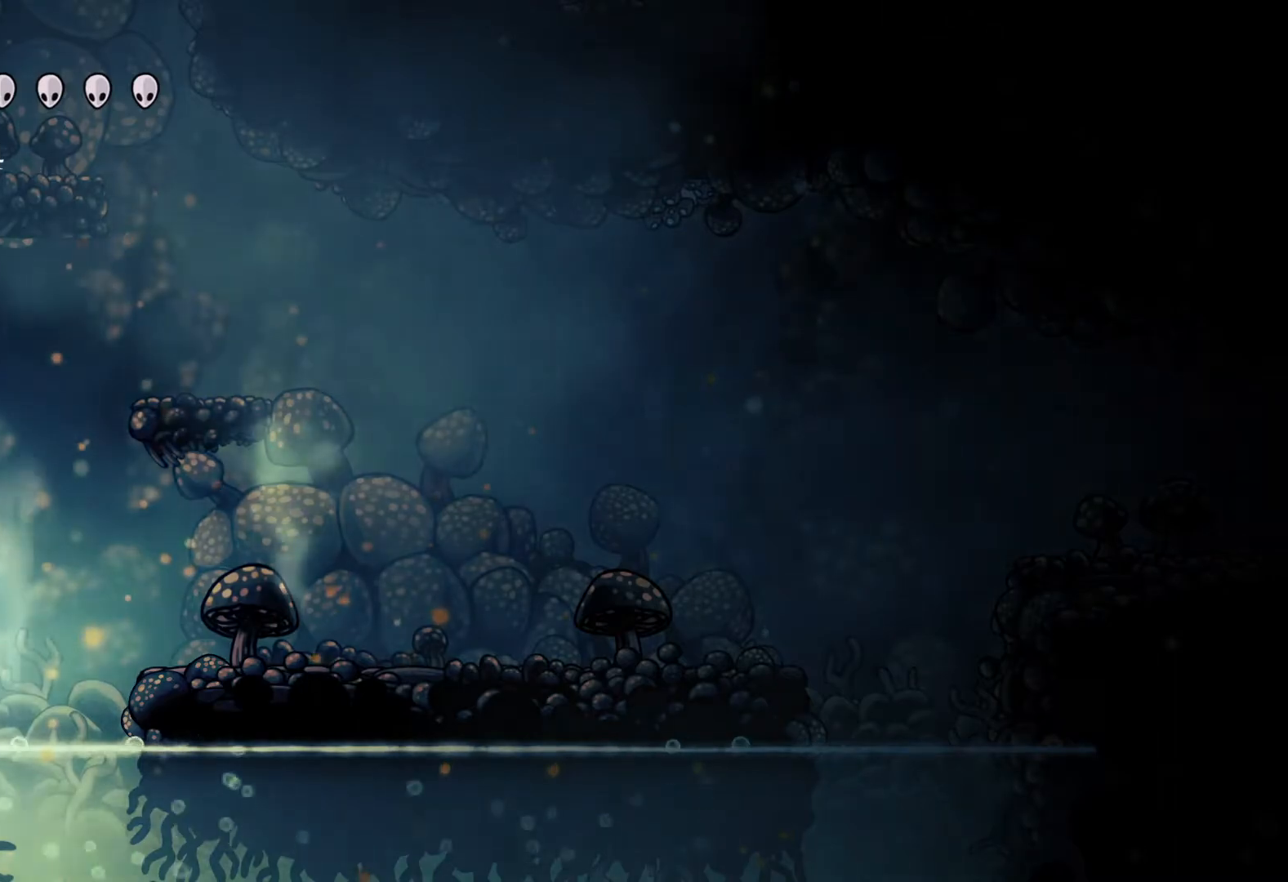
{"buttons": [], "left_stick": "center", "right_stick": "center", "events": [[367, "left_stick", "center"]]}
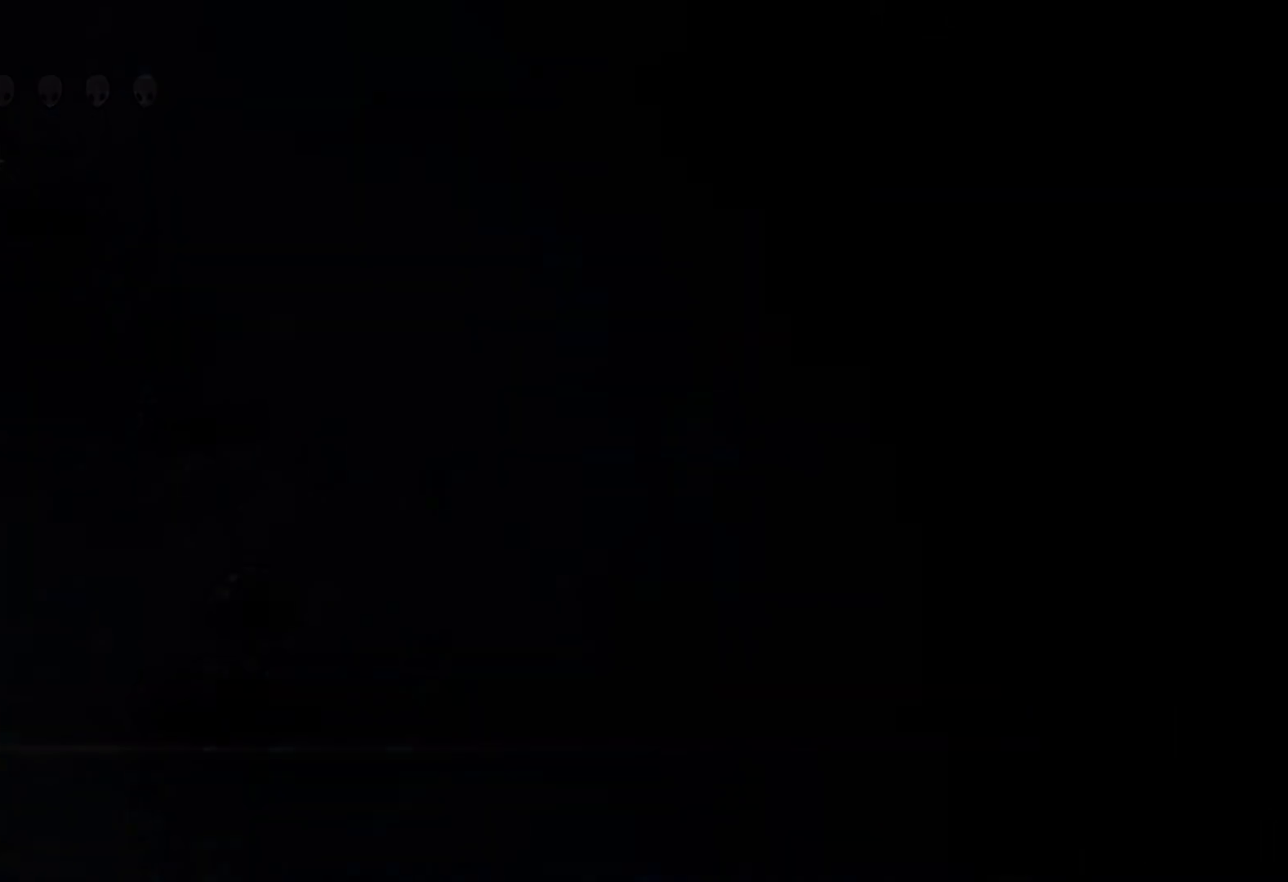
{"buttons": [], "left_stick": "down", "right_stick": "center", "events": [[50, "left_stick", "up-left"], [300, "left_stick", "down-left"], [383, "left_stick", "down"]]}
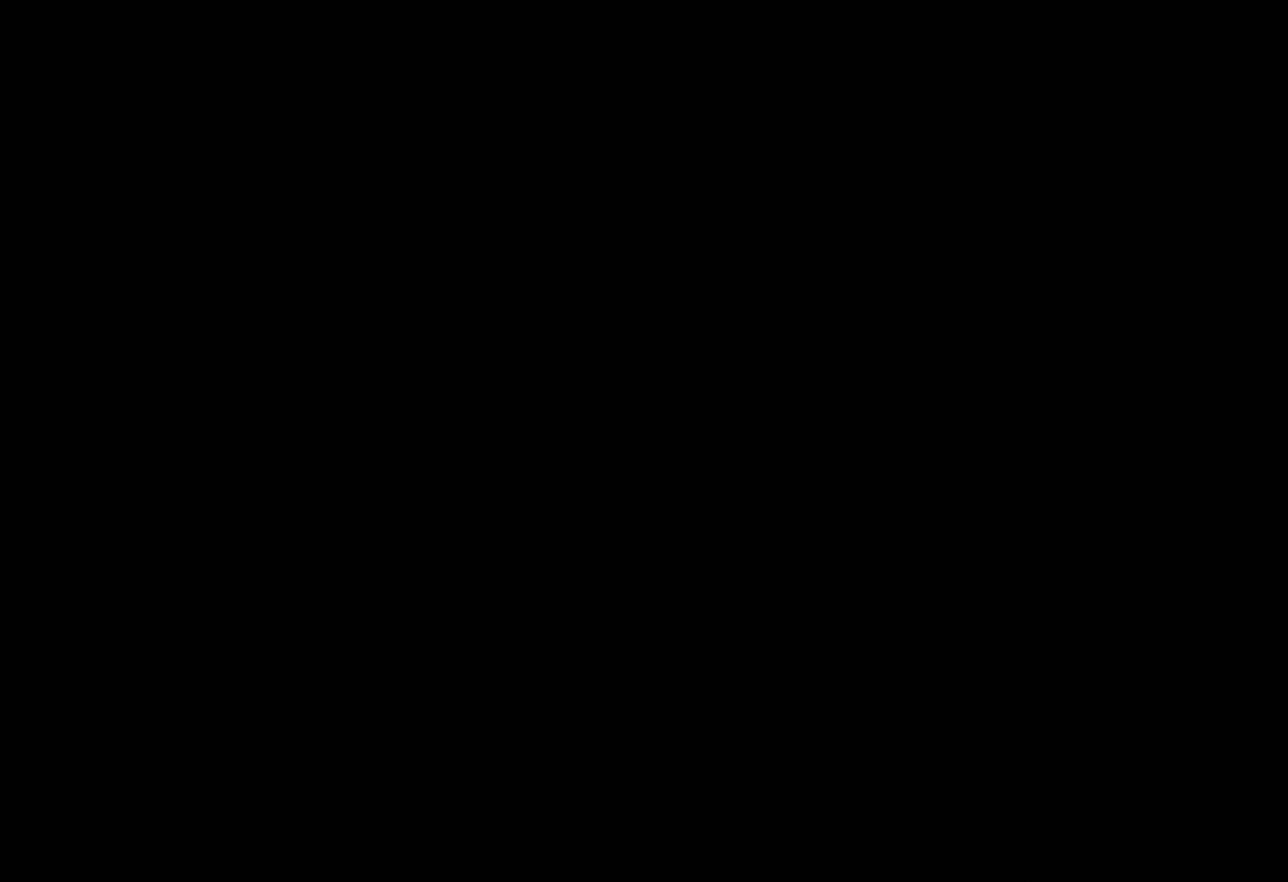
{"buttons": [], "left_stick": "down", "right_stick": "center", "events": [[50, "left_stick", "left"], [167, "left_stick", "up"], [367, "left_stick", "left"], [483, "left_stick", "down"]]}
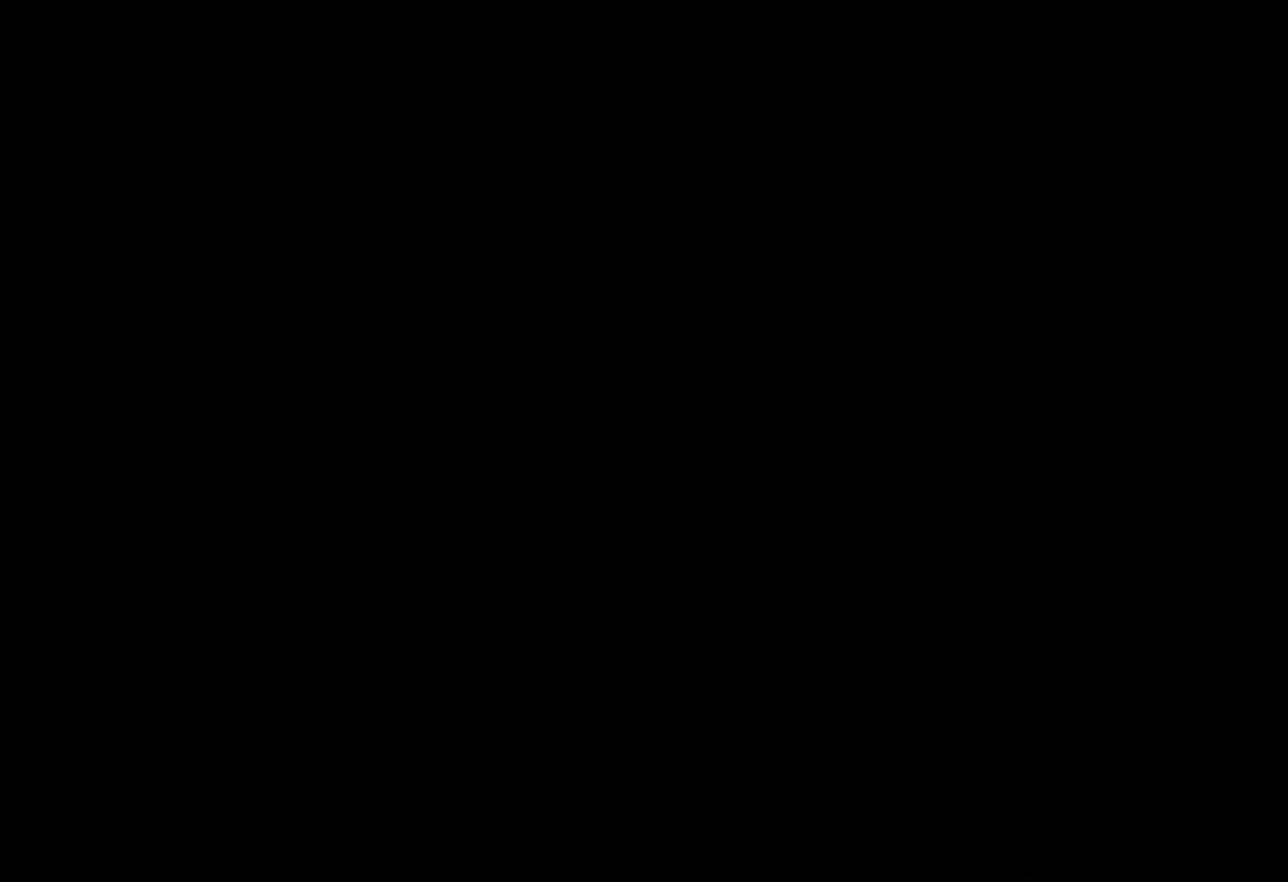
{"buttons": [], "left_stick": "left", "right_stick": "center", "events": [[167, "left_stick", "left"], [300, "left_stick", "up"], [500, "left_stick", "left"]]}
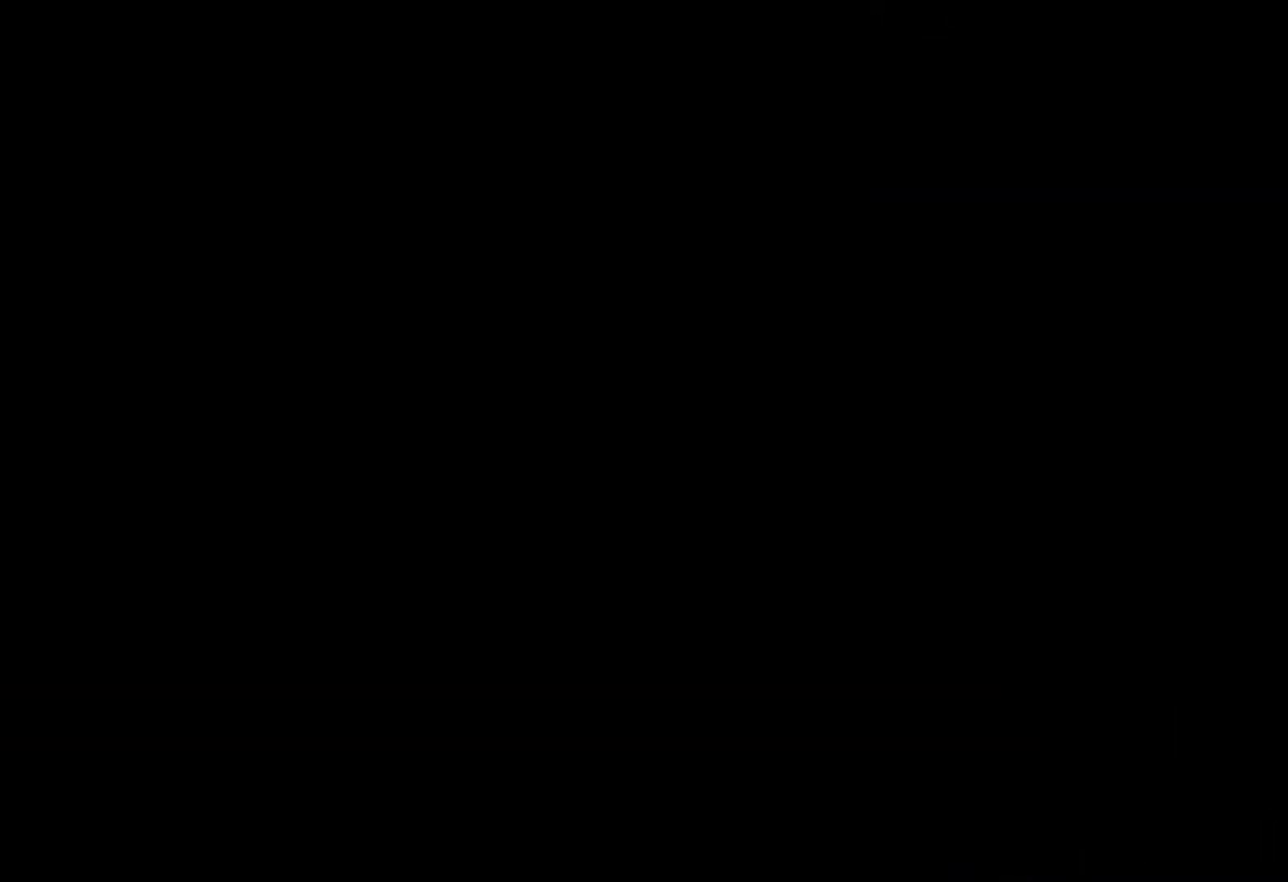
{"buttons": [], "left_stick": "up-left", "right_stick": "center", "events": [[133, "left_stick", "down"], [317, "left_stick", "left"], [400, "left_stick", "up-left"]]}
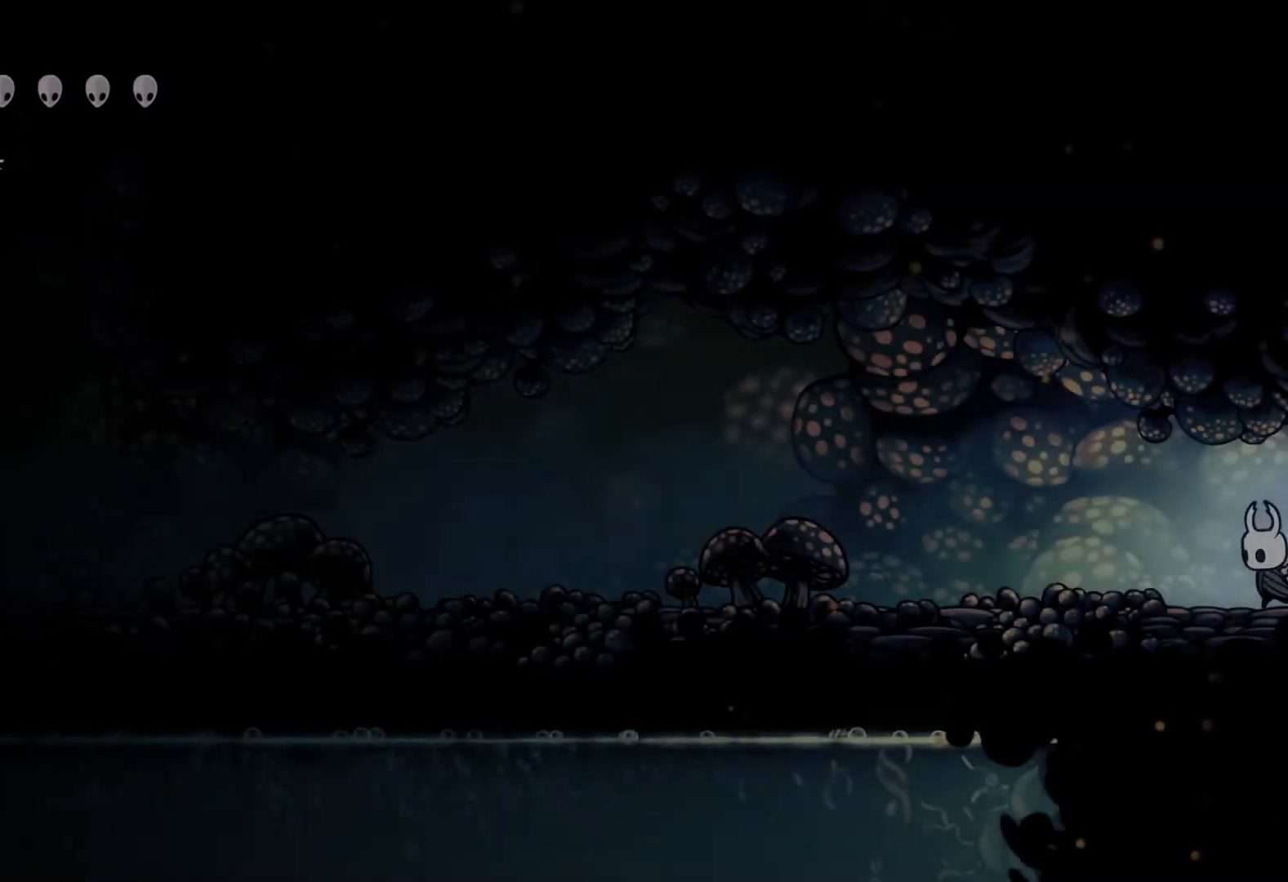
{"buttons": [], "left_stick": "left", "right_stick": "center", "events": [[217, "left_stick", "down-left"], [400, "left_stick", "left"]]}
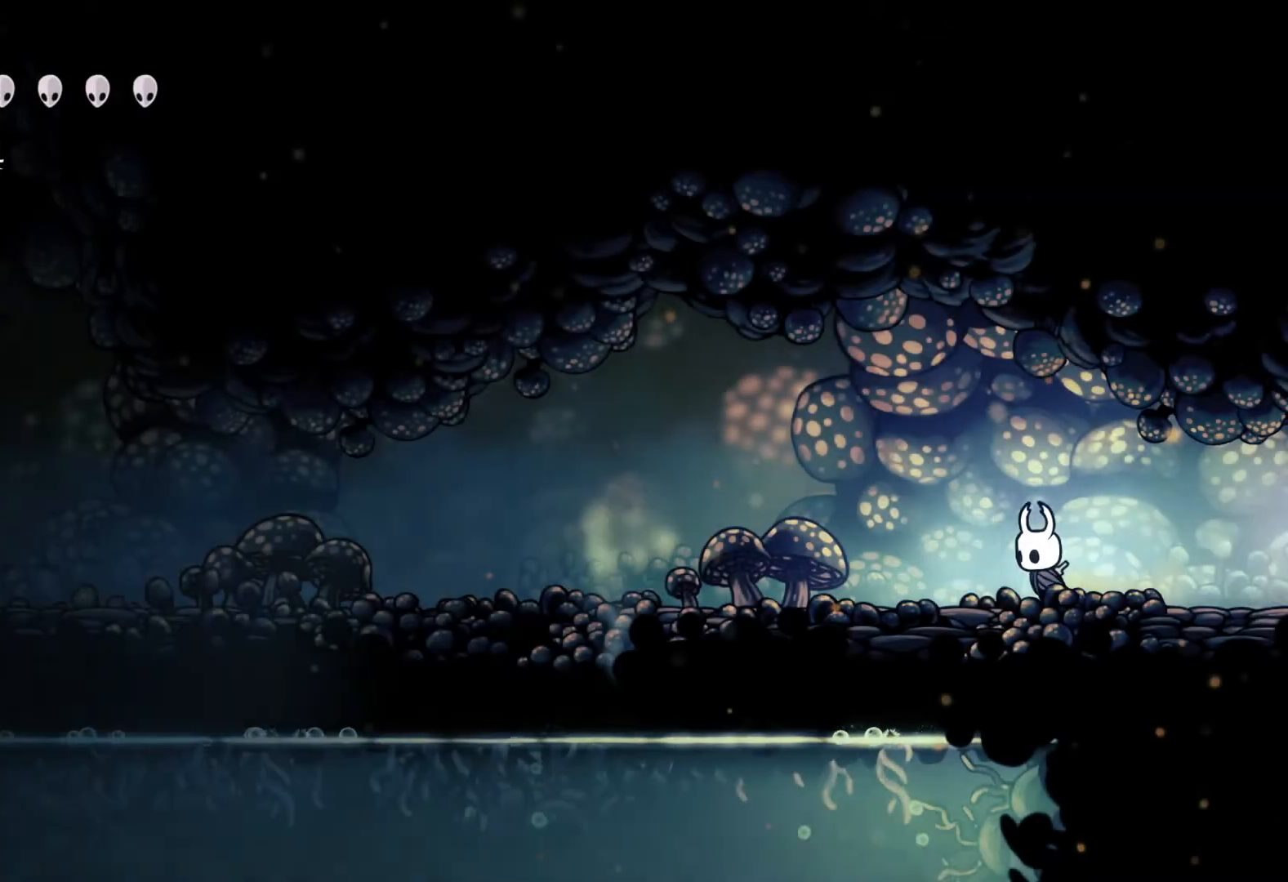
{"buttons": [], "left_stick": "down-left", "right_stick": "center", "events": [[17, "left_stick", "up-left"], [333, "left_stick", "down-left"]]}
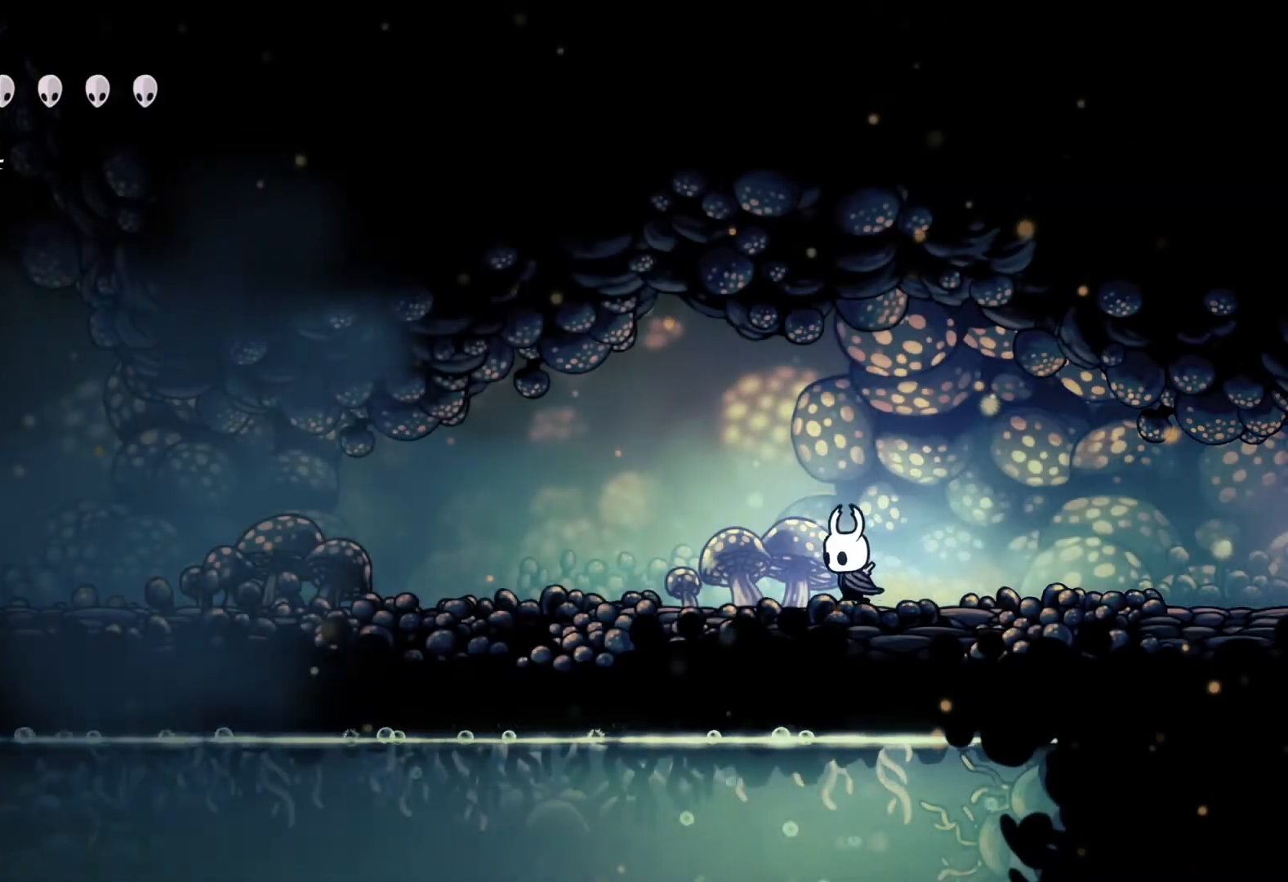
{"buttons": [], "left_stick": "right", "right_stick": "center", "events": [[50, "left_stick", "down"], [333, "left_stick", "down-right"], [450, "left_stick", "right"]]}
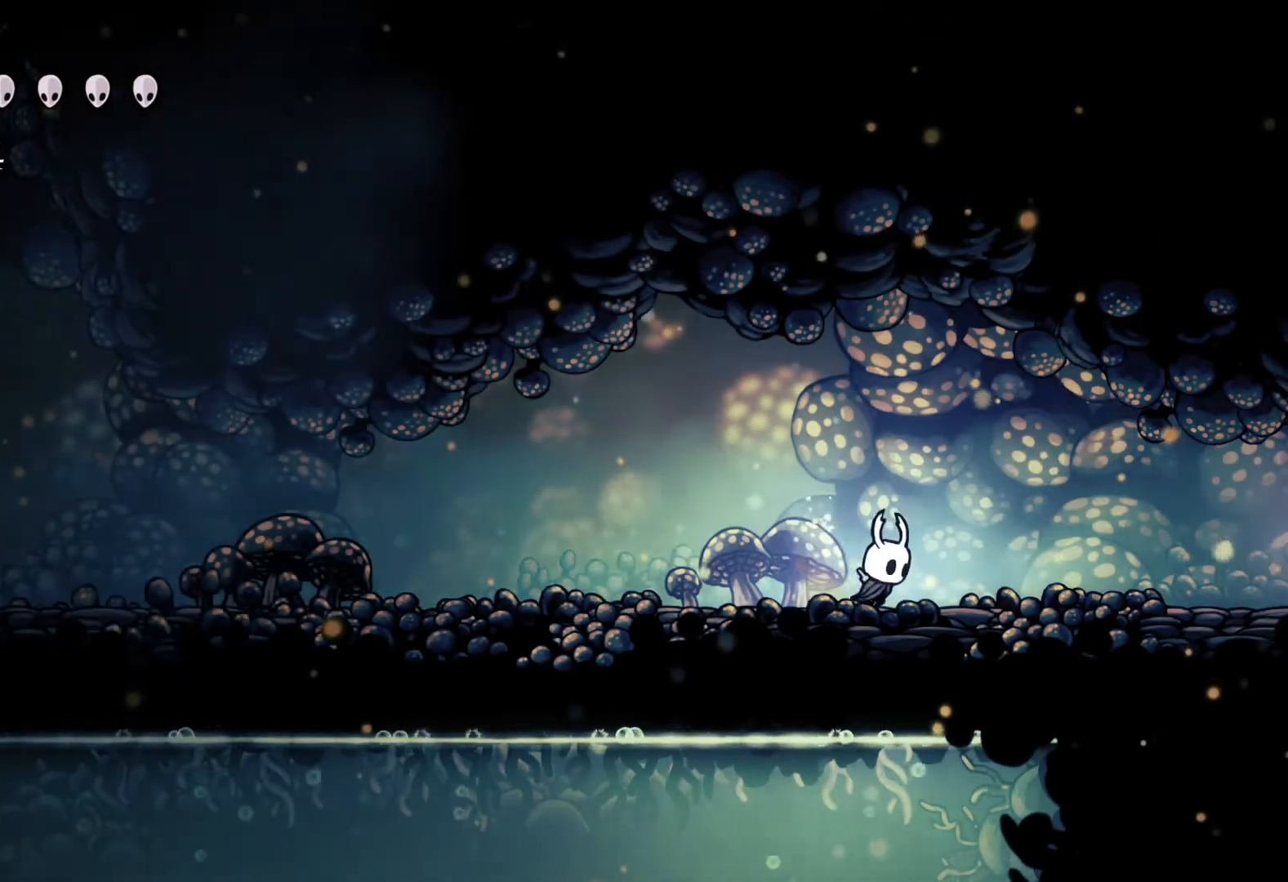
{"buttons": [], "left_stick": "down-left", "right_stick": "center", "events": [[33, "left_stick", "up-right"], [100, "left_stick", "up"], [233, "left_stick", "up-left"], [350, "left_stick", "left"], [467, "left_stick", "down-left"]]}
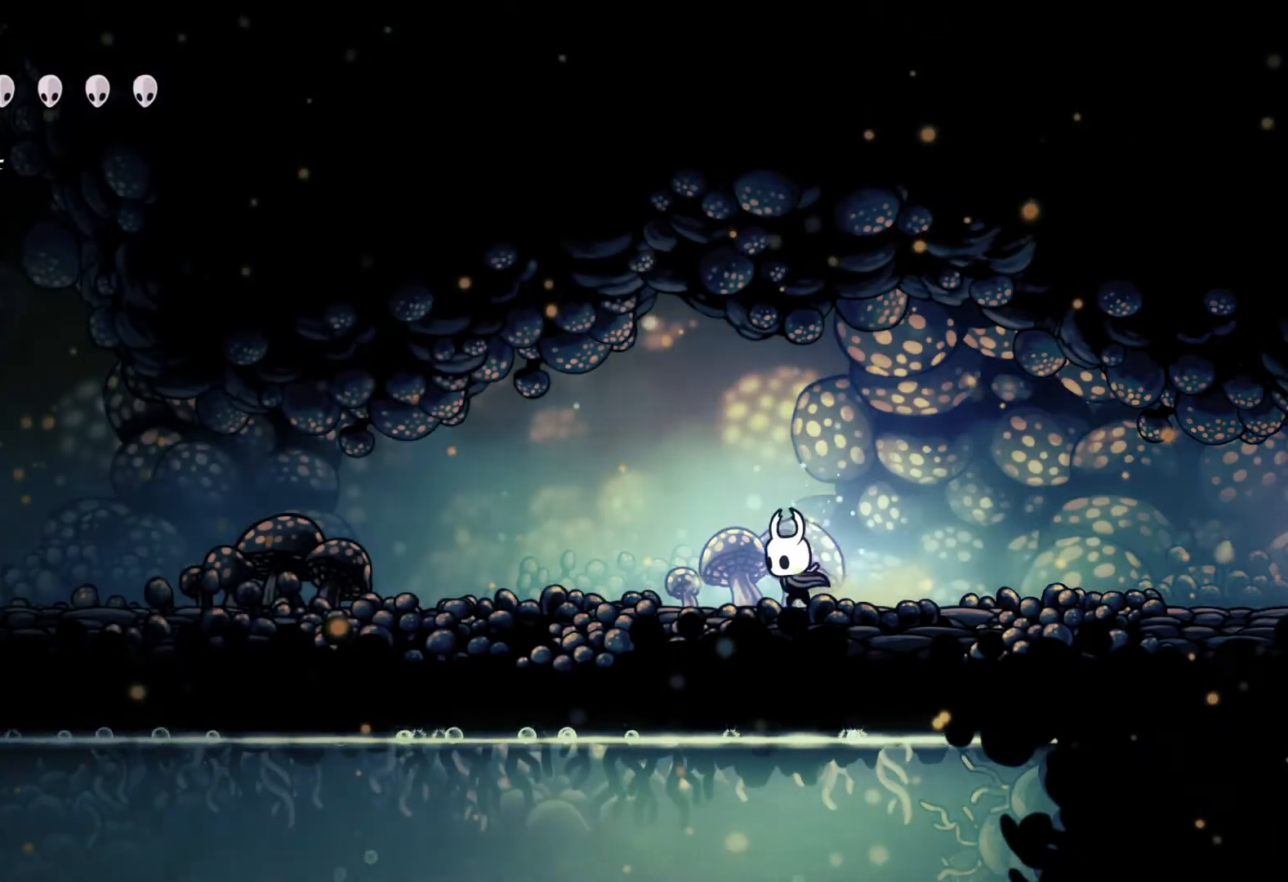
{"buttons": [], "left_stick": "up-left", "right_stick": "center", "events": [[250, "left_stick", "left"], [350, "left_stick", "up-left"]]}
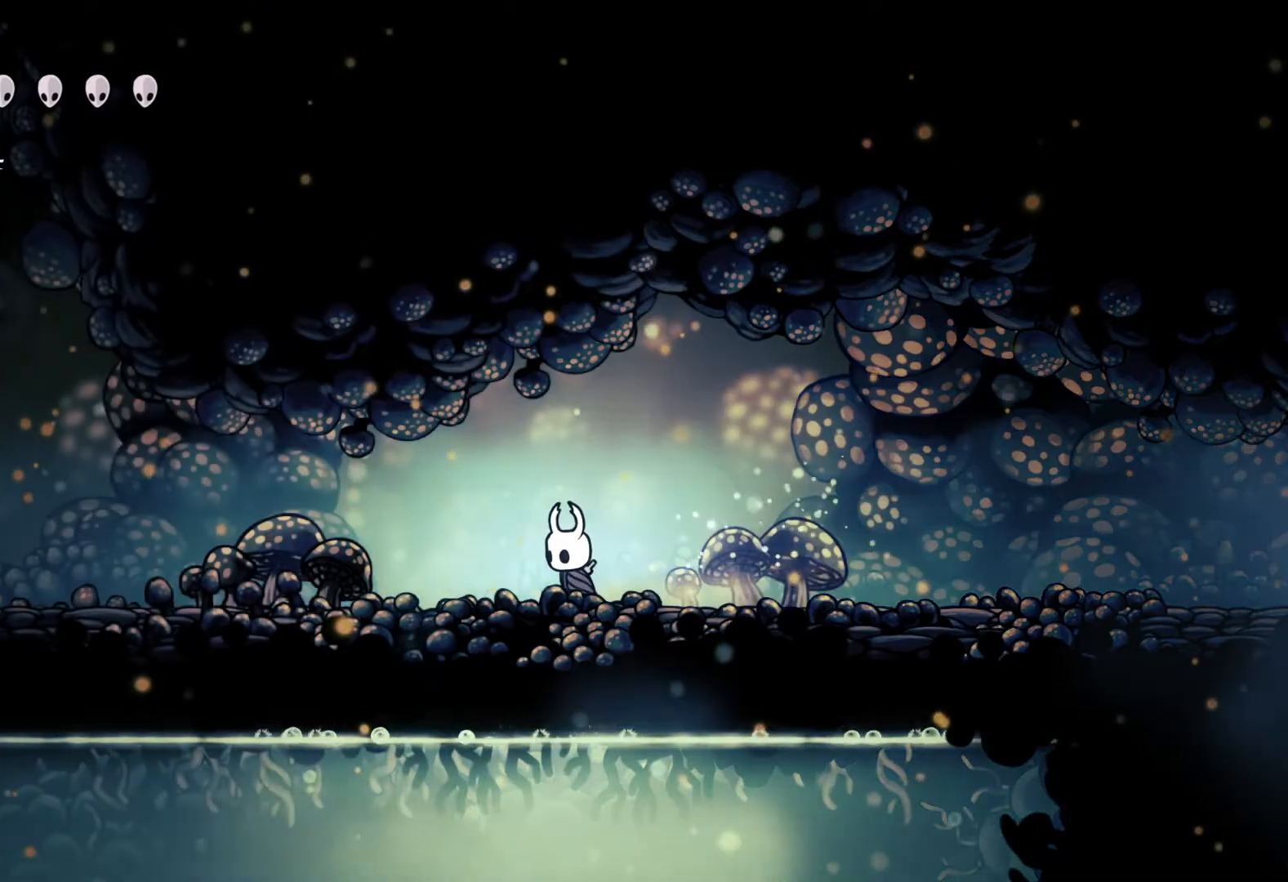
{"buttons": [], "left_stick": "left", "right_stick": "center", "events": [[150, "left_stick", "down-left"], [433, "left_stick", "left"]]}
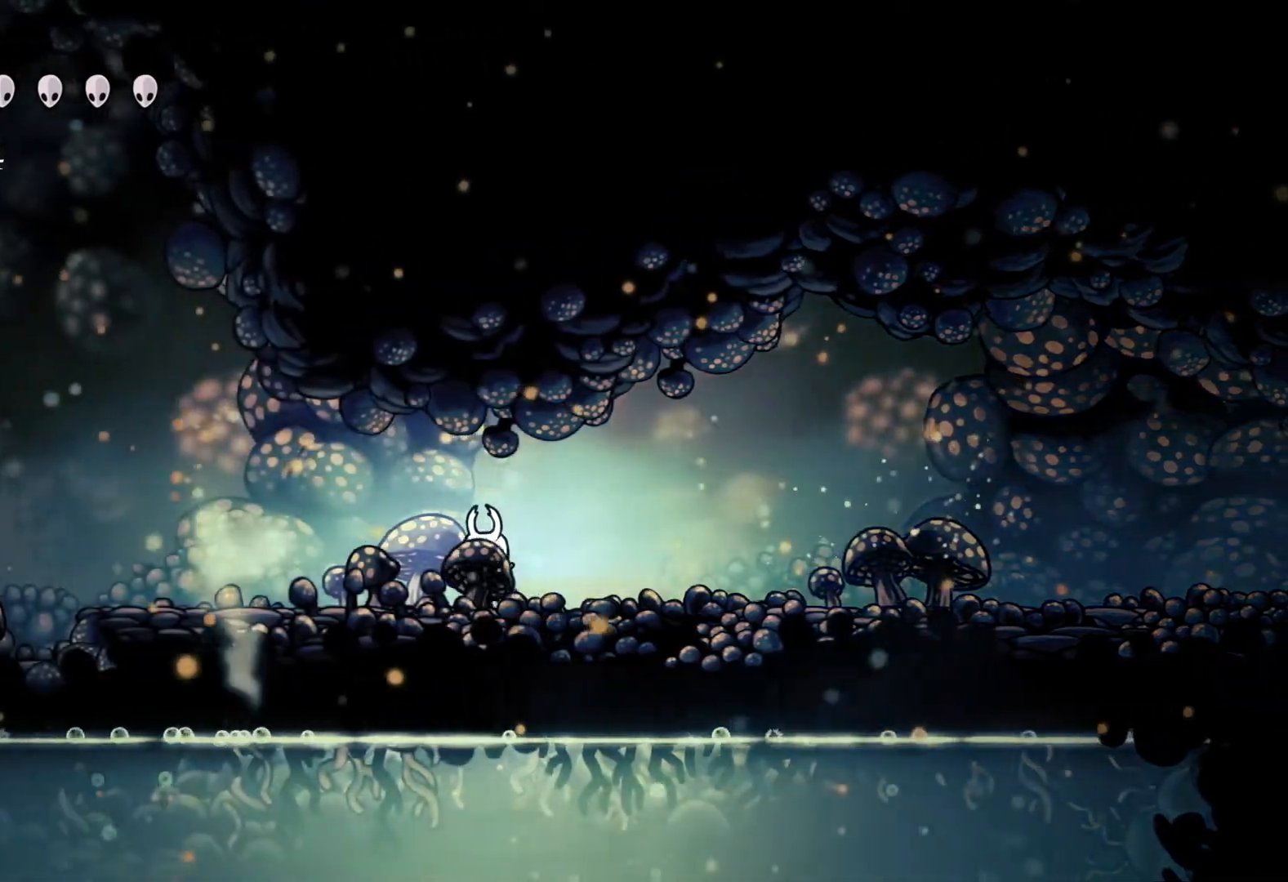
{"buttons": [], "left_stick": "down", "right_stick": "center", "events": [[17, "left_stick", "up-left"], [133, "left_stick", "up"], [333, "left_stick", "left"], [467, "left_stick", "down"]]}
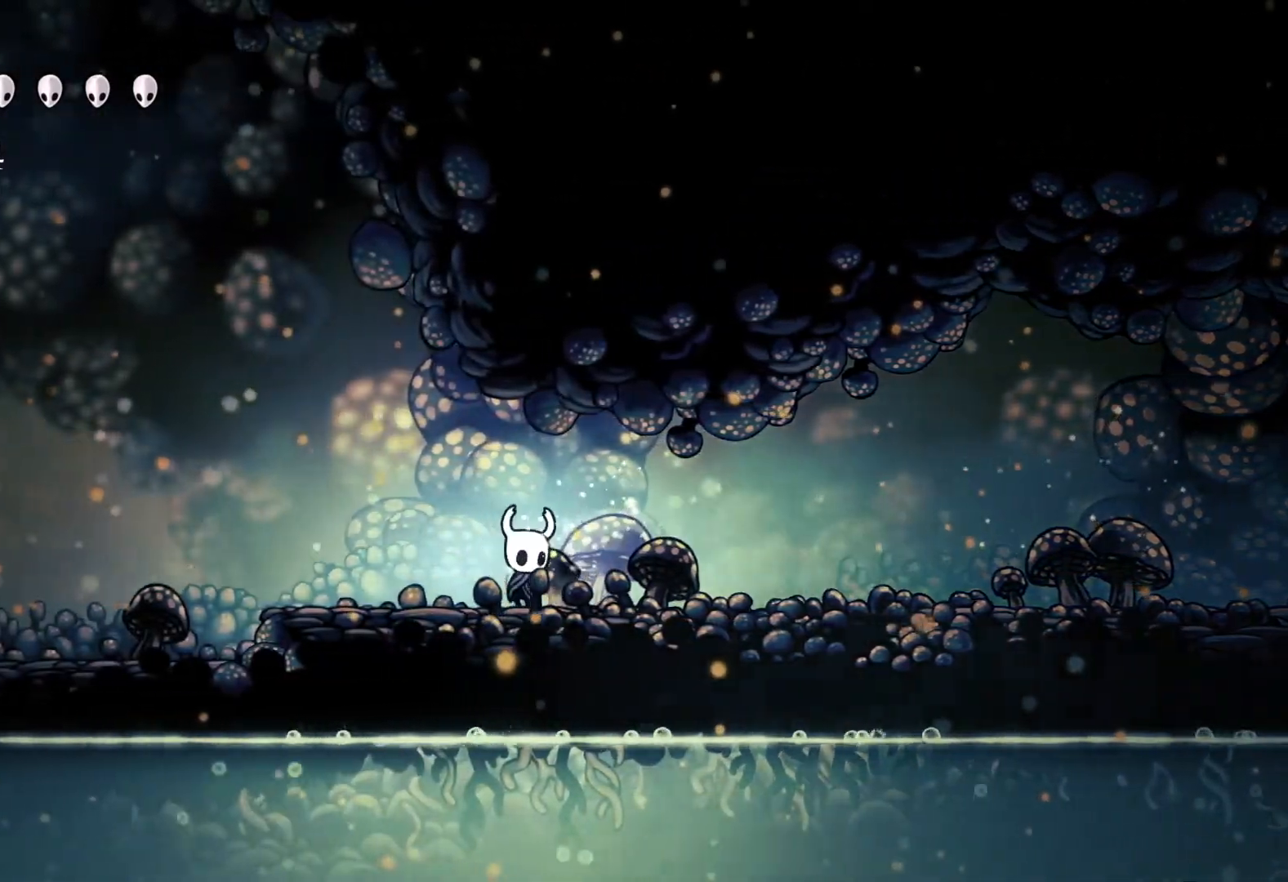
{"buttons": [], "left_stick": "up-right", "right_stick": "center", "events": [[50, "left_stick", "right"], [300, "left_stick", "up-right"]]}
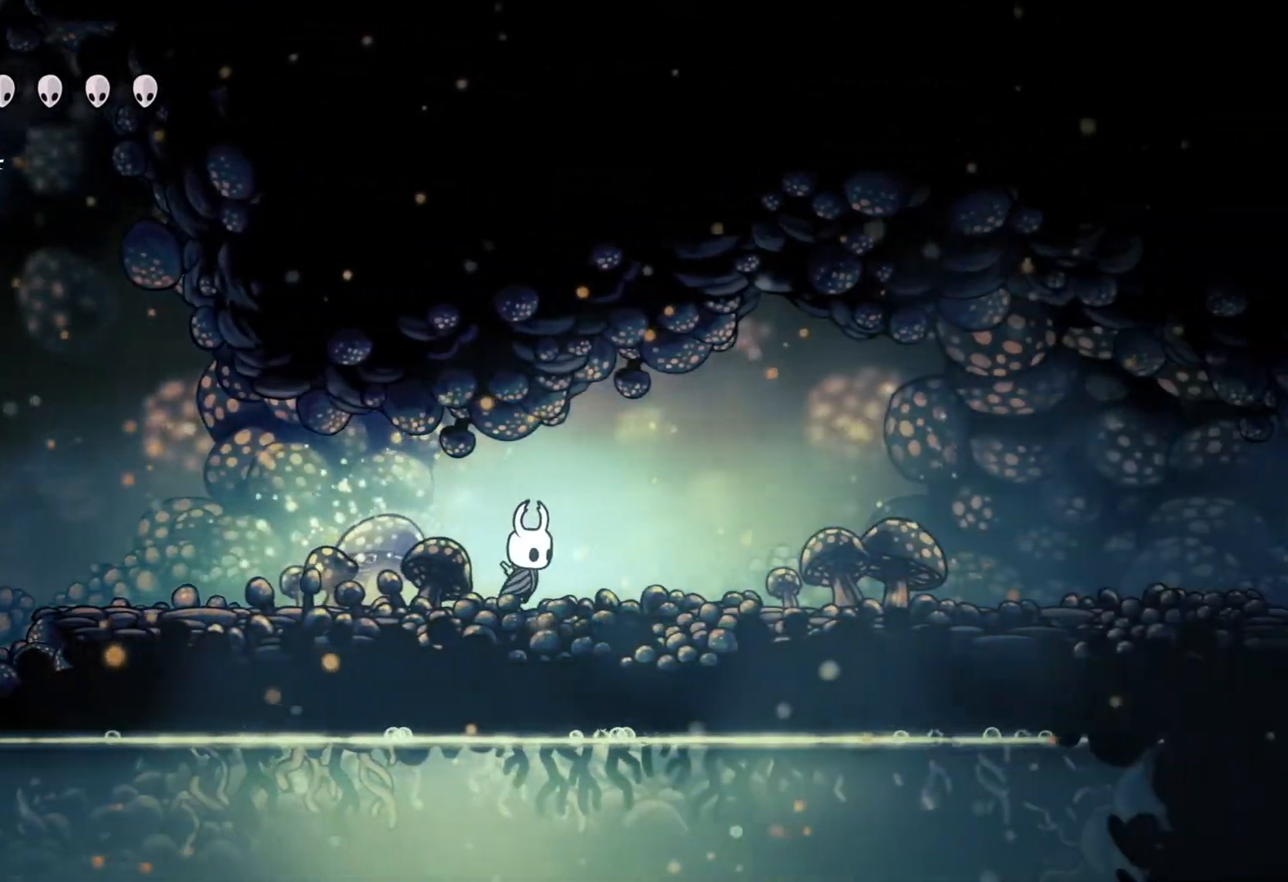
{"buttons": [], "left_stick": "up-right", "right_stick": "center", "events": [[83, "left_stick", "down-right"], [400, "left_stick", "up-right"]]}
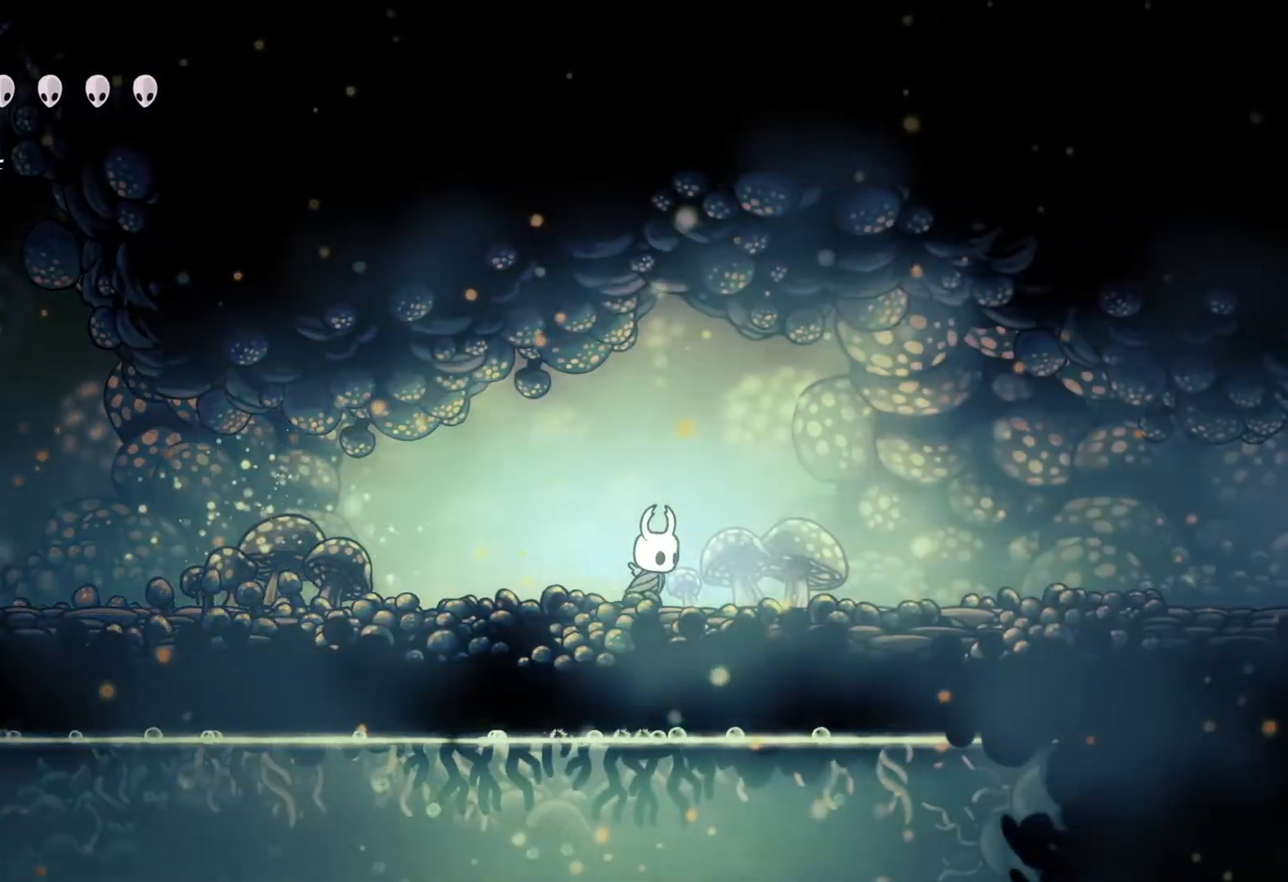
{"buttons": [], "left_stick": "up-right", "right_stick": "center", "events": [[217, "left_stick", "down-right"], [450, "left_stick", "up-right"]]}
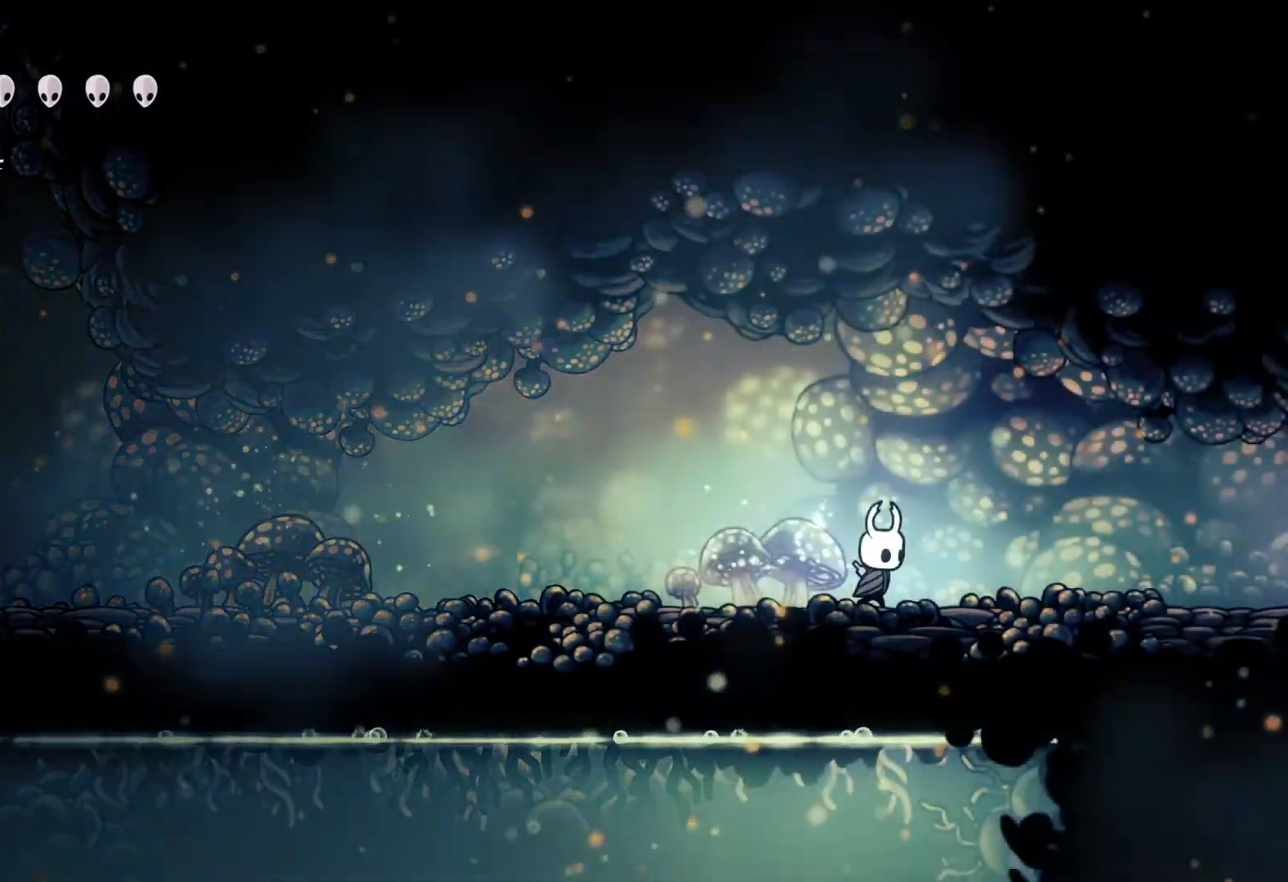
{"buttons": [], "left_stick": "center", "right_stick": "center", "events": [[100, "left_stick", "center"]]}
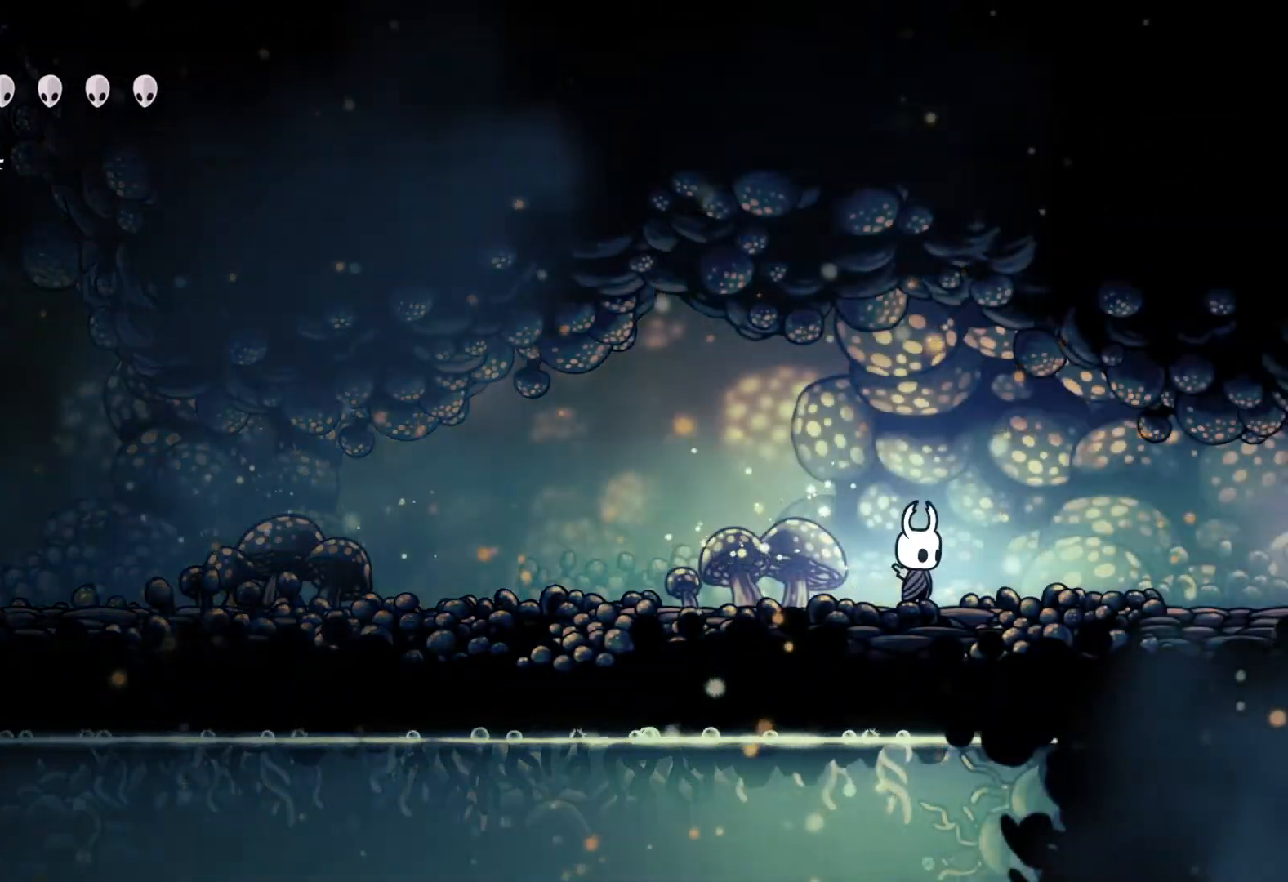
{"buttons": [], "left_stick": "left", "right_stick": "center", "events": [[400, "left_stick", "left"]]}
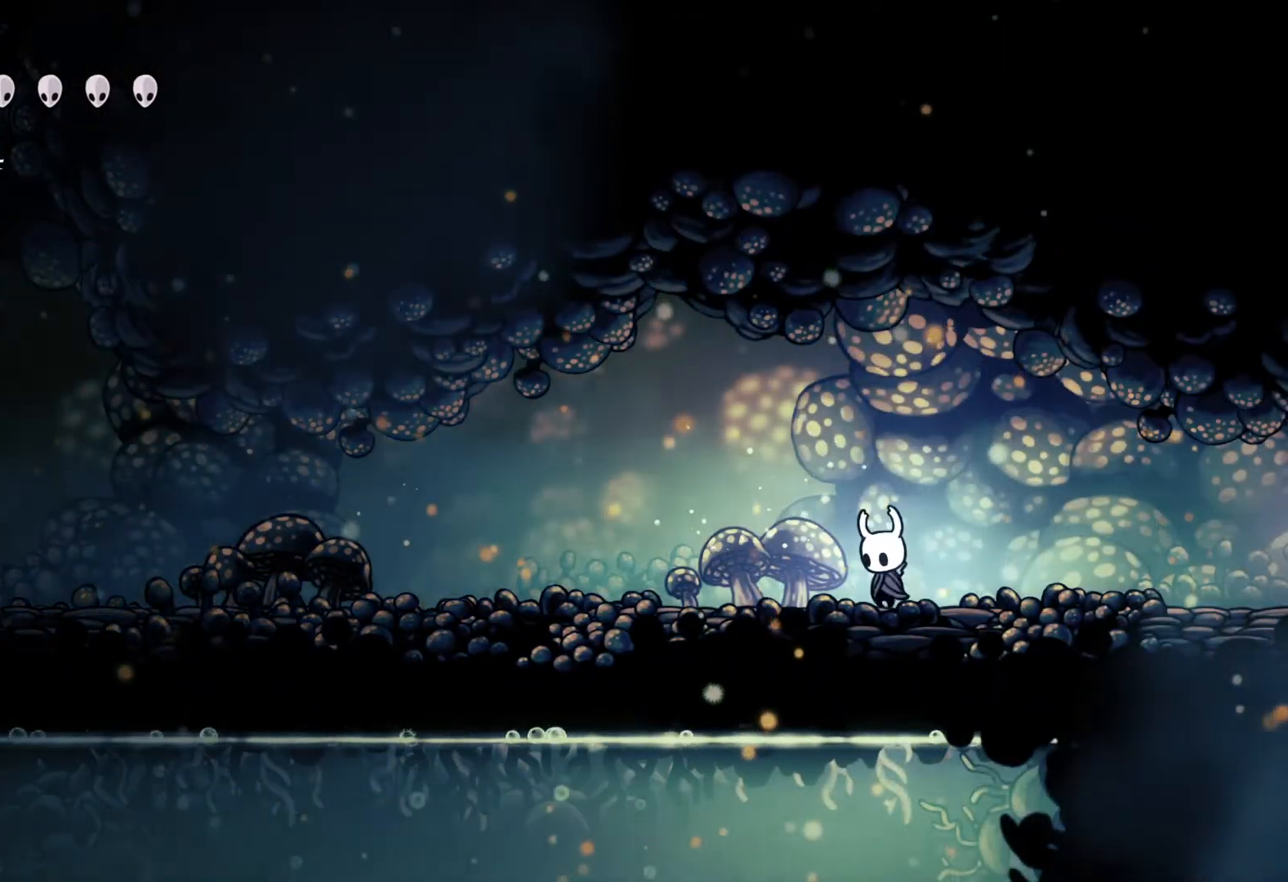
{"buttons": [], "left_stick": "center", "right_stick": "center", "events": [[117, "left_stick", "center"]]}
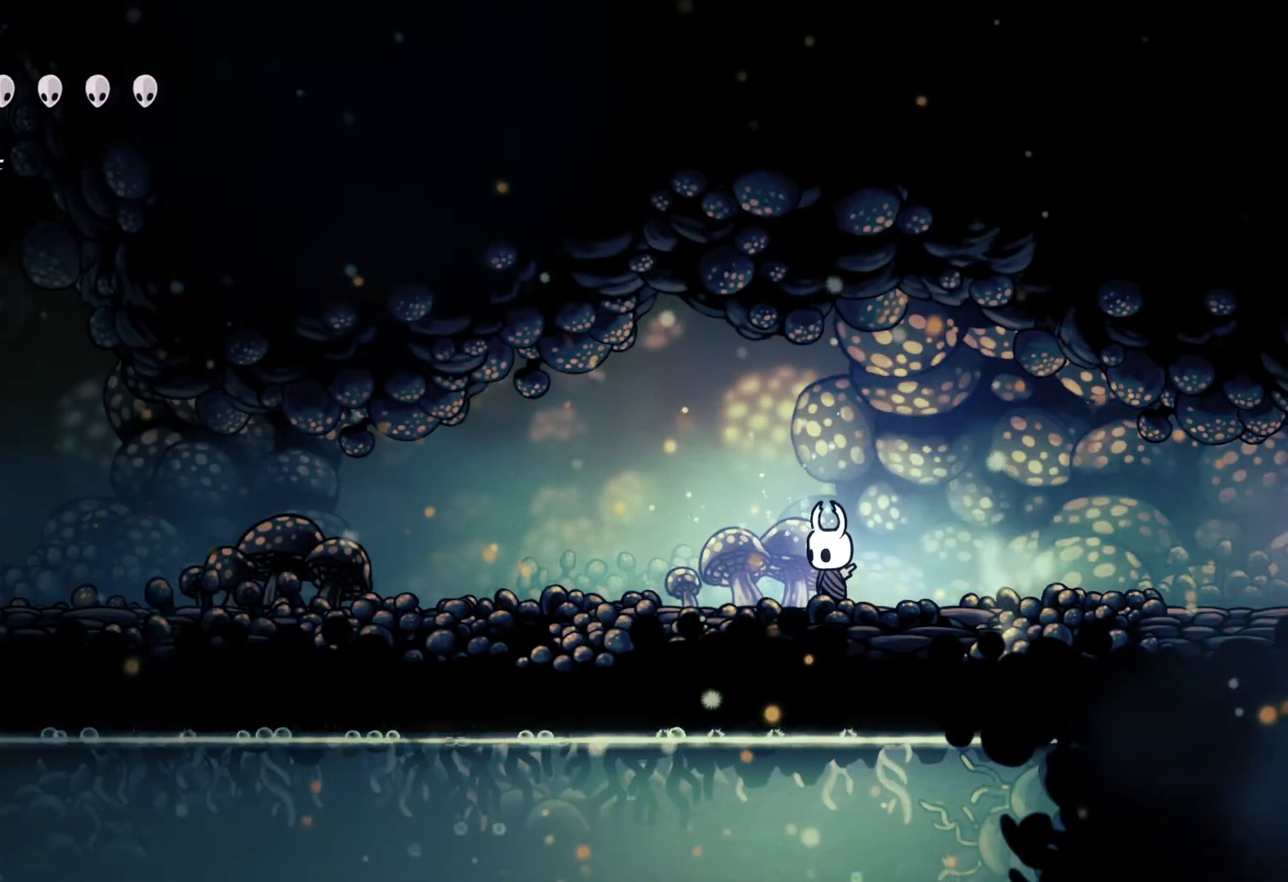
{"buttons": [], "left_stick": "center", "right_stick": "center", "events": []}
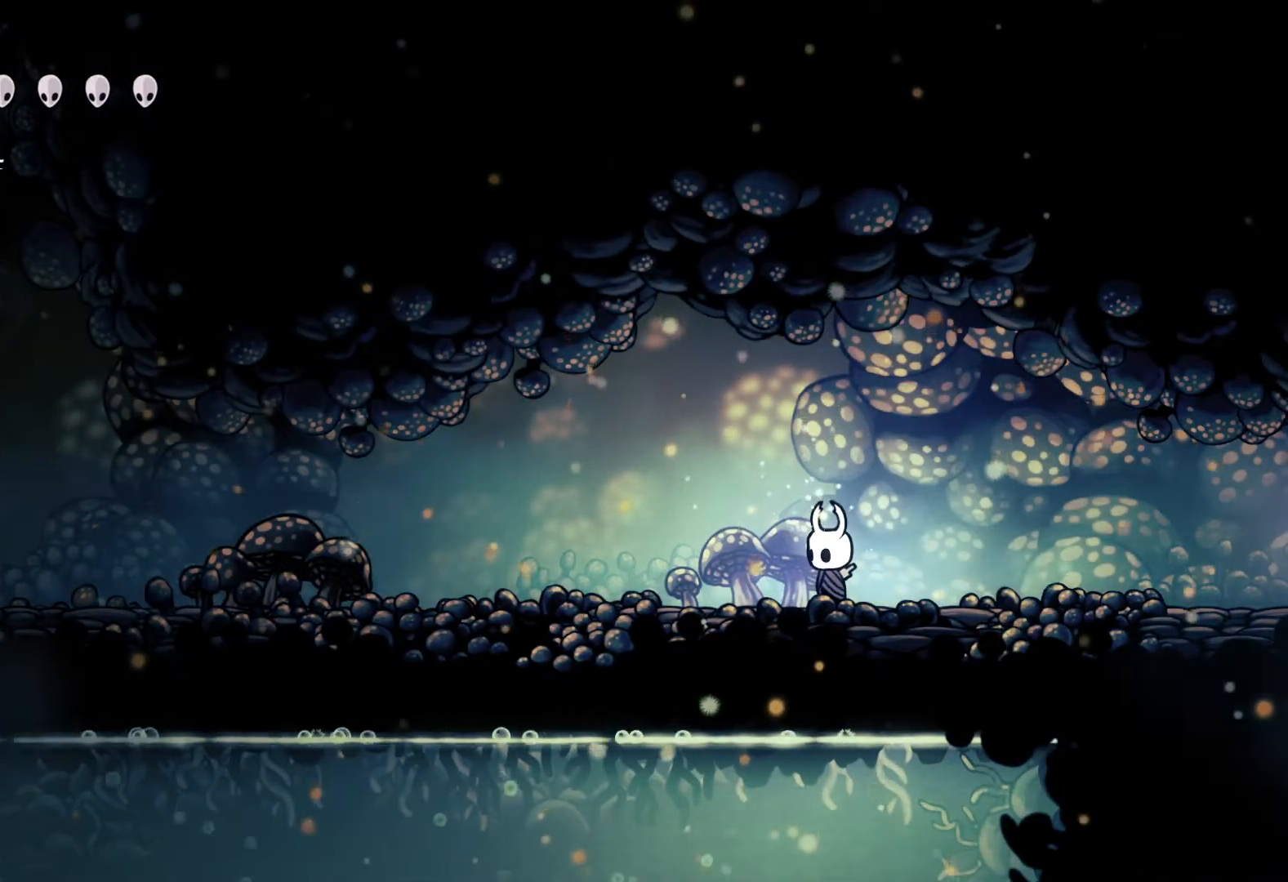
{"buttons": [], "left_stick": "center", "right_stick": "center", "events": []}
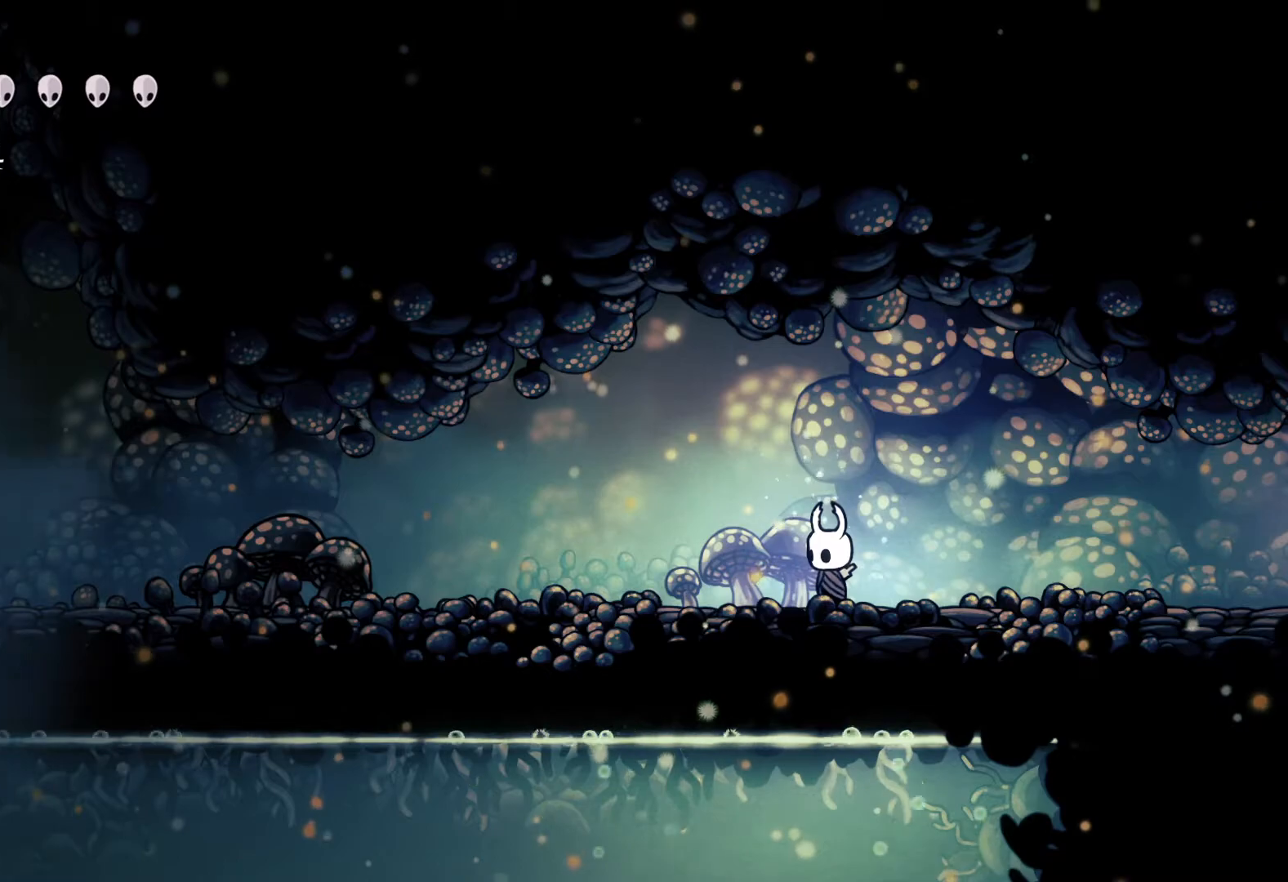
{"buttons": [], "left_stick": "center", "right_stick": "center", "events": []}
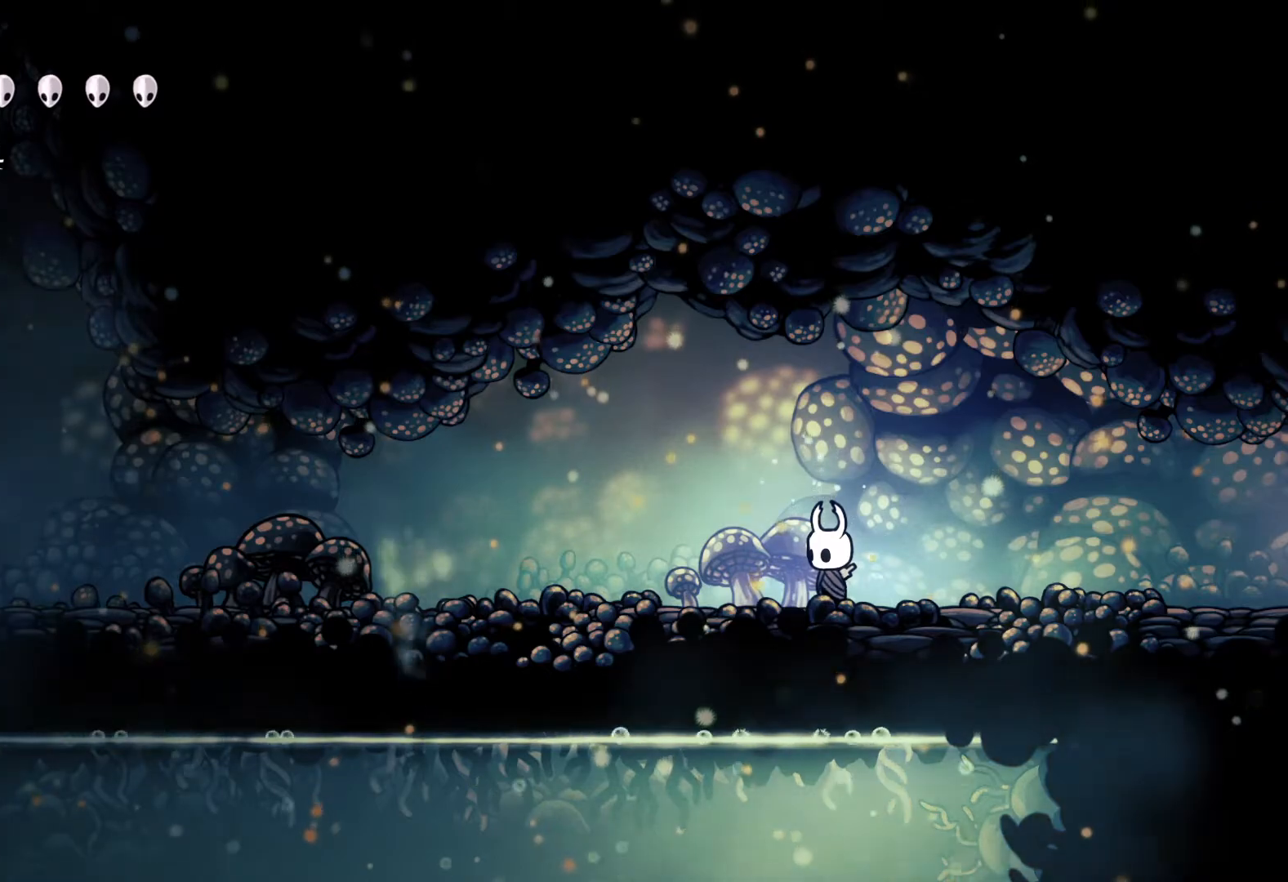
{"buttons": [], "left_stick": "center", "right_stick": "center", "events": []}
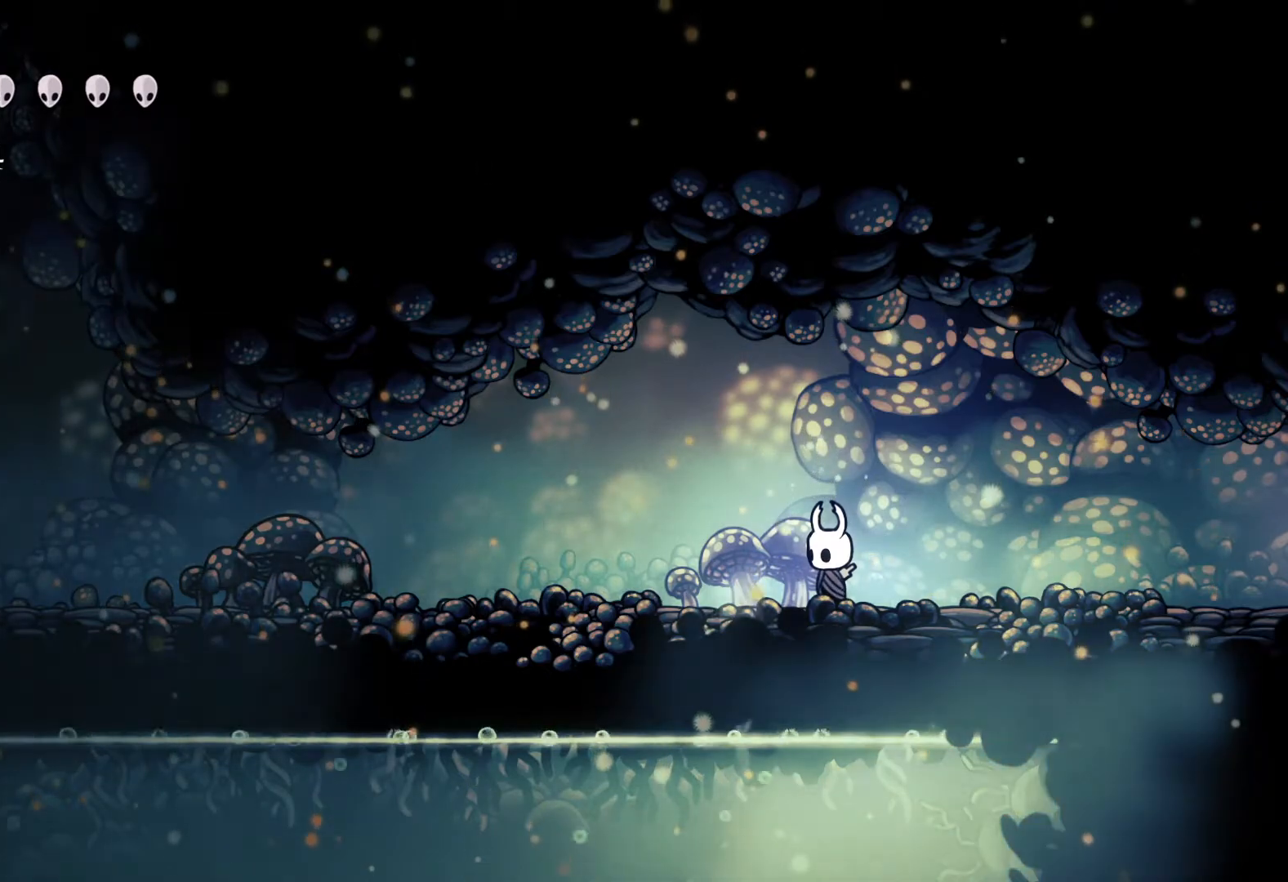
{"buttons": ["DPAD_RIGHT"], "left_stick": "center", "right_stick": "center", "events": [[117, "left_stick", "left"], [350, "left_stick", "center"], [500, "DPAD_RIGHT", "down"]]}
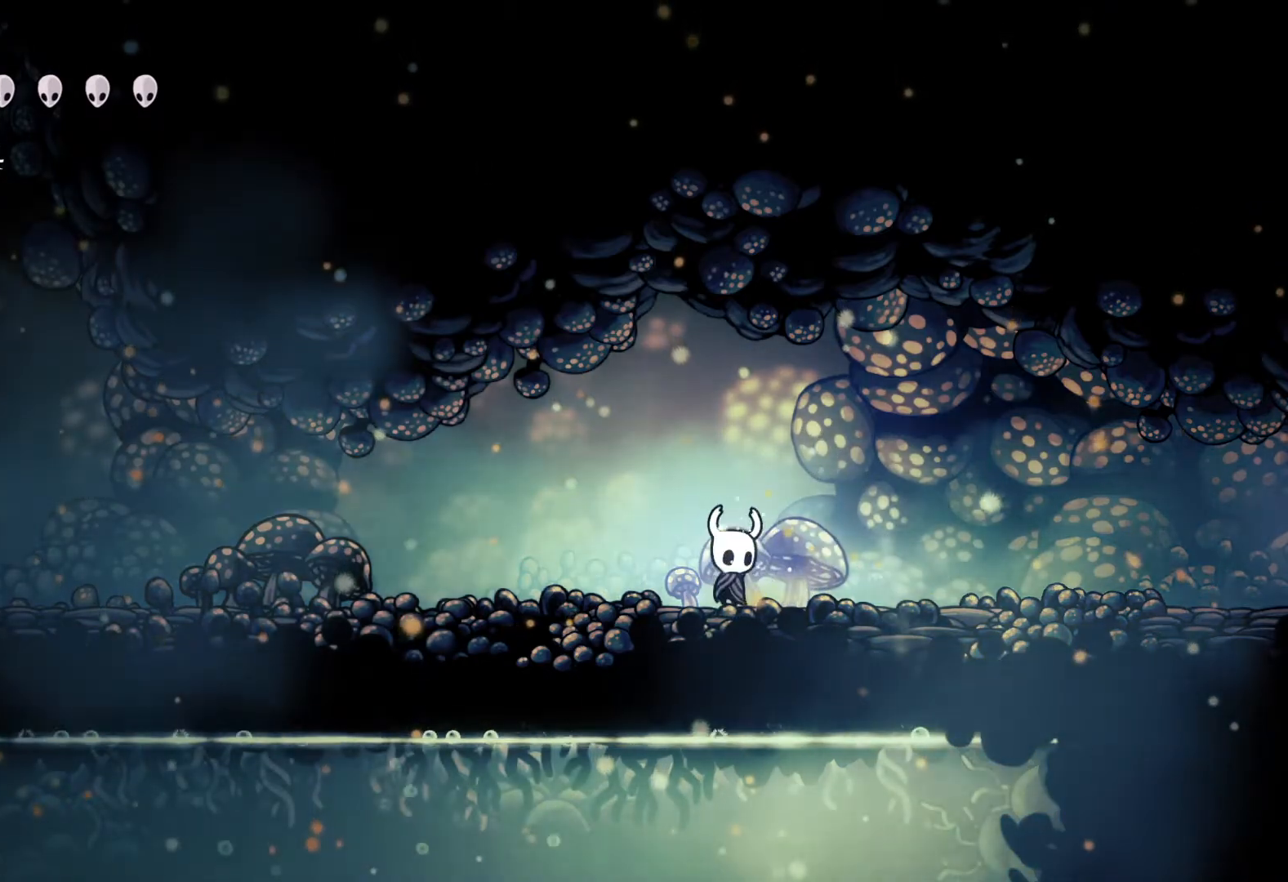
{"buttons": [], "left_stick": "center", "right_stick": "center", "events": [[483, "DPAD_RIGHT", "up"]]}
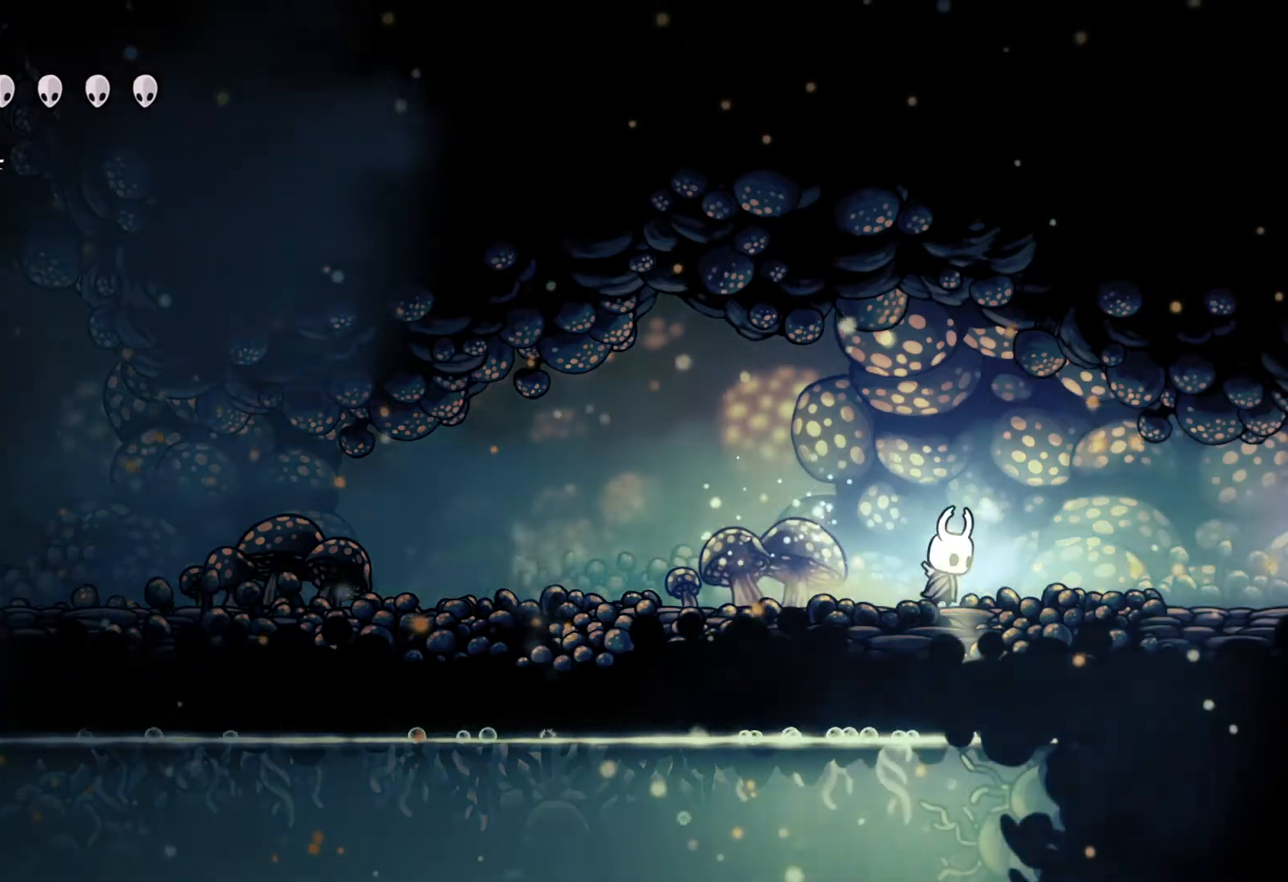
{"buttons": [], "left_stick": "center", "right_stick": "center", "events": [[133, "DPAD_RIGHT", "down"], [400, "DPAD_RIGHT", "up"]]}
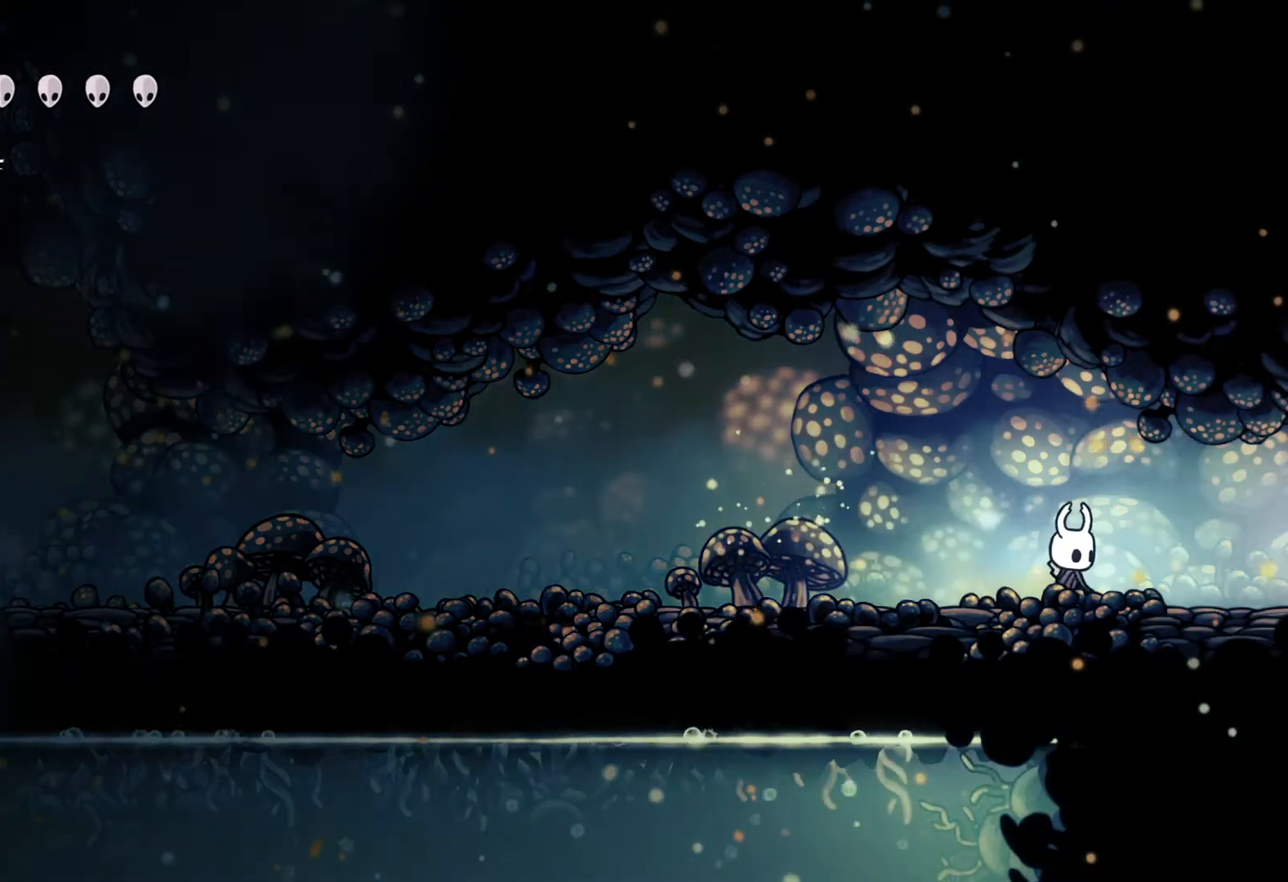
{"buttons": [], "left_stick": "center", "right_stick": "center", "events": []}
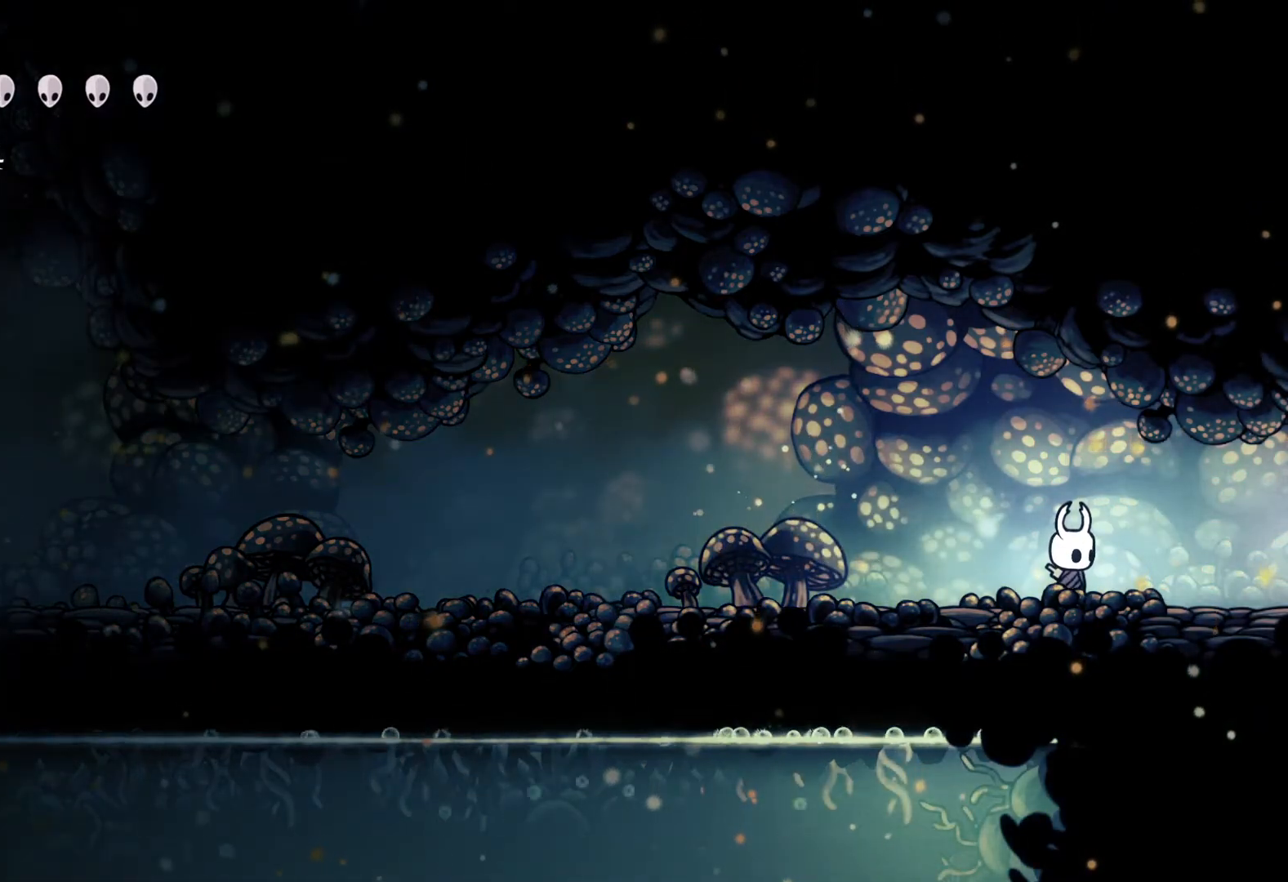
{"buttons": [], "left_stick": "center", "right_stick": "center", "events": []}
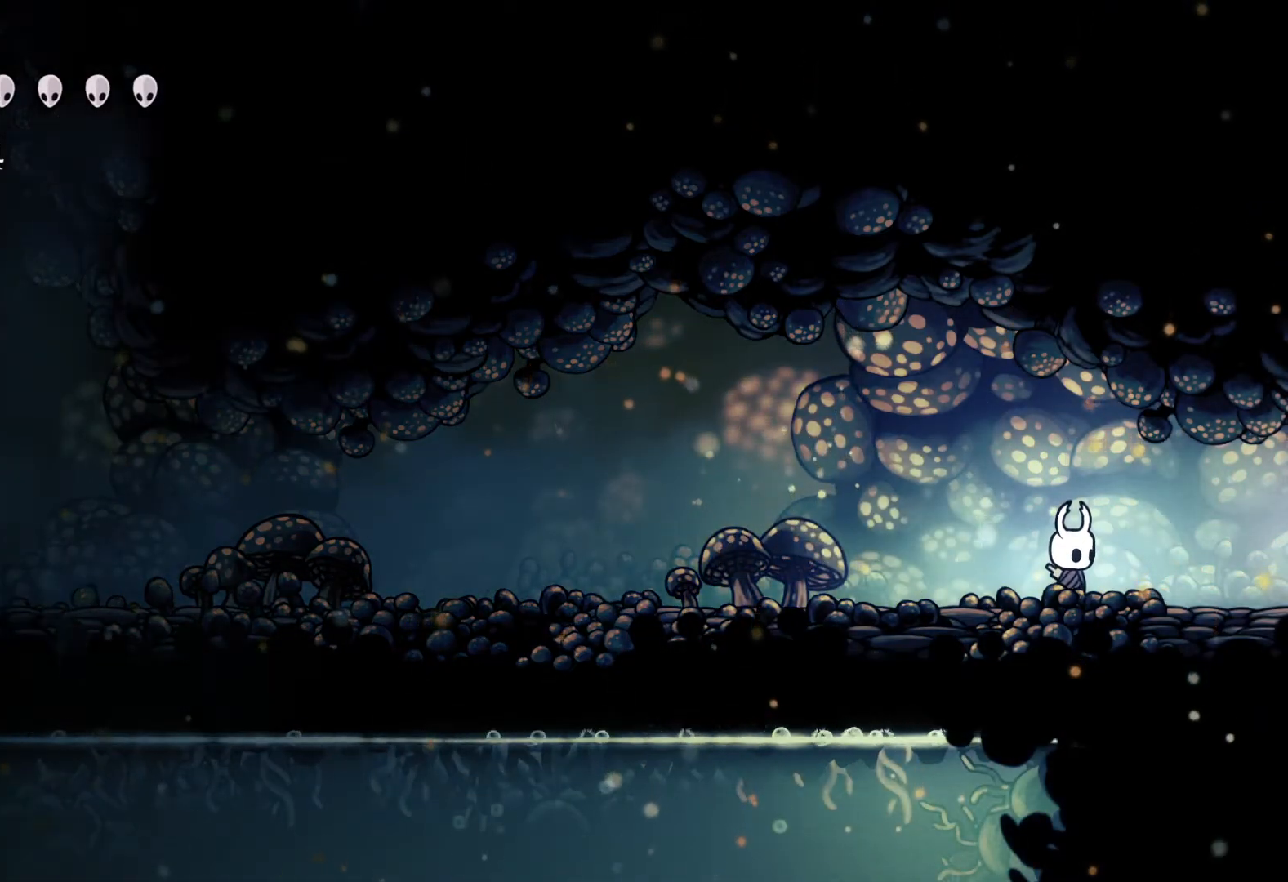
{"buttons": [], "left_stick": "center", "right_stick": "center", "events": []}
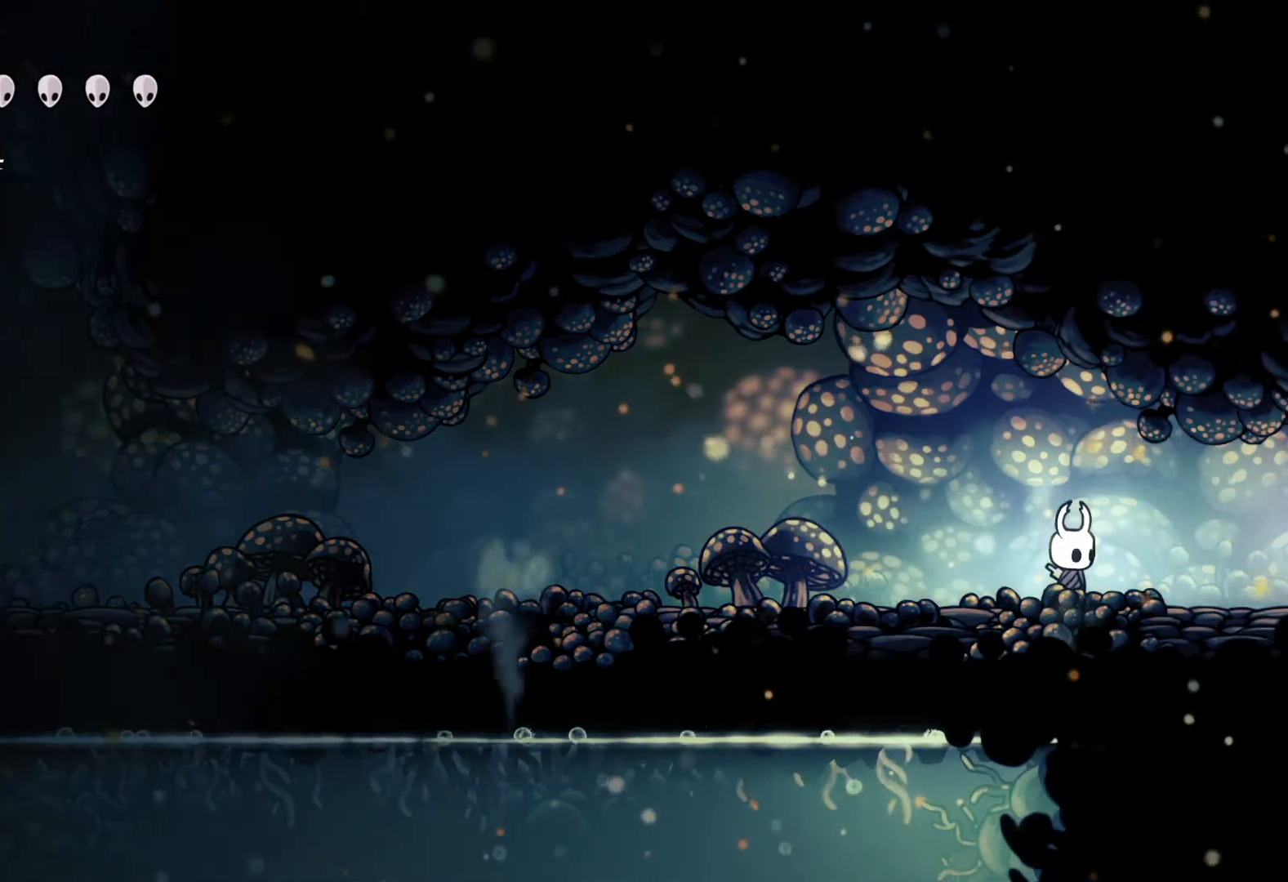
{"buttons": [], "left_stick": "center", "right_stick": "center", "events": []}